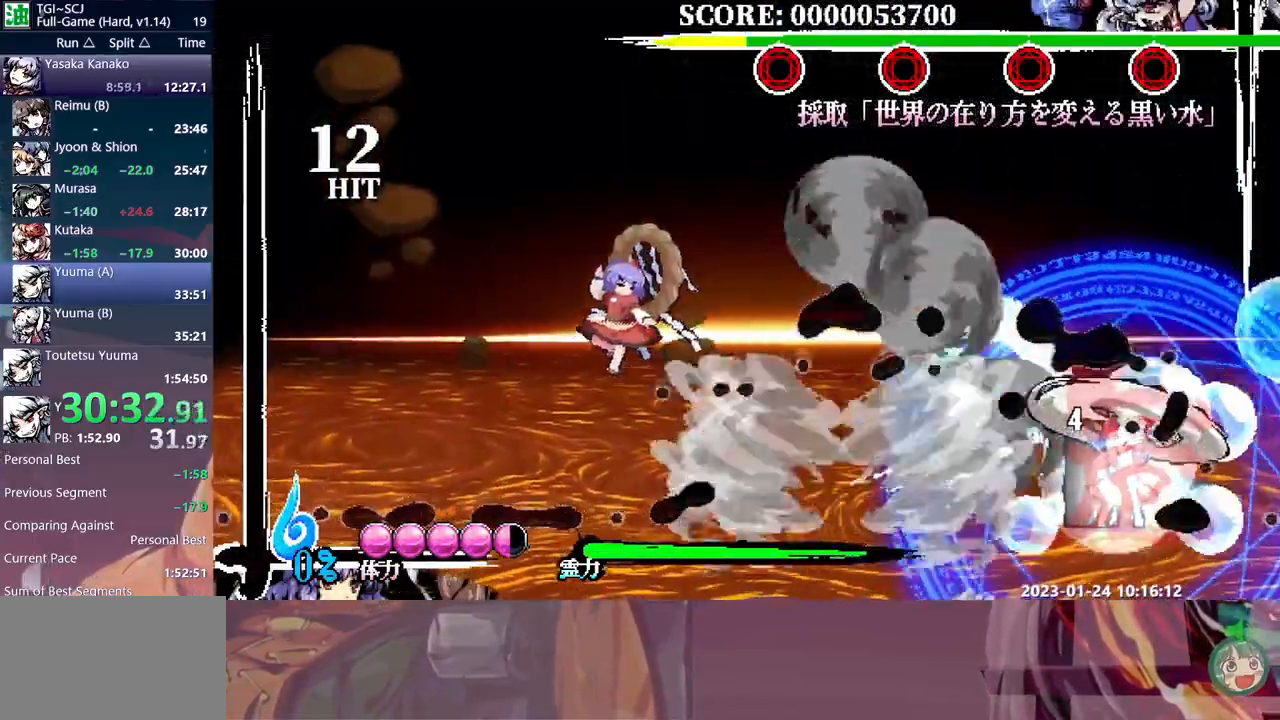
Gameplay with a controller (Xbox layout); each line is a JSON object with the inputs held at the frame after it (dt_ms = milliseconds from this image to that frame). "events" lists button and stick changes between this image and that frame as [ms after this image, input, new state], when the widget could be followed in between. Not read: A L2 L3 R2 R3 SELECT START X.
{"dt_ms": 500, "buttons": [], "events": [[33, "B", "up"], [100, "B", "down"], [183, "B", "up"], [250, "B", "down"], [300, "B", "up"], [400, "Y", "down"], [500, "Y", "up"]]}
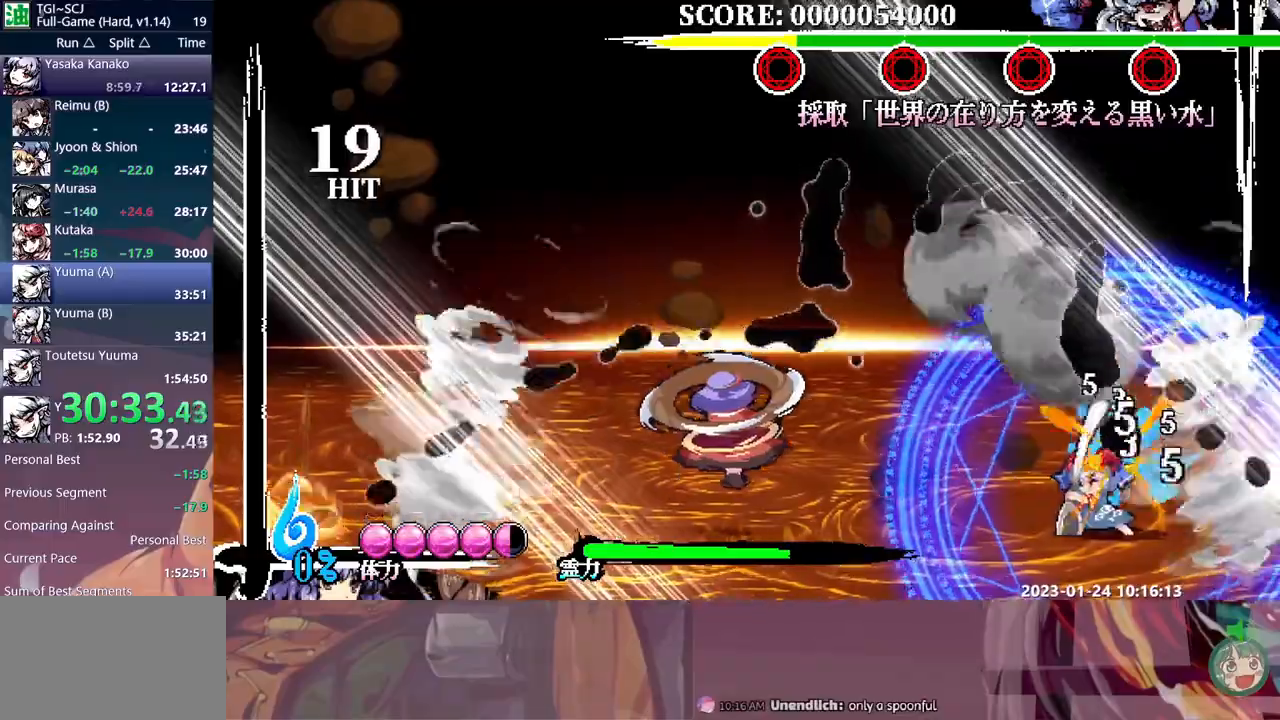
{"dt_ms": 500, "buttons": ["B", "DPAD_LEFT"], "events": [[33, "Y", "down"], [117, "DPAD_DOWN", "down"], [117, "Y", "up"], [133, "DPAD_DOWN", "up"], [133, "DPAD_LEFT", "down"], [500, "B", "down"]]}
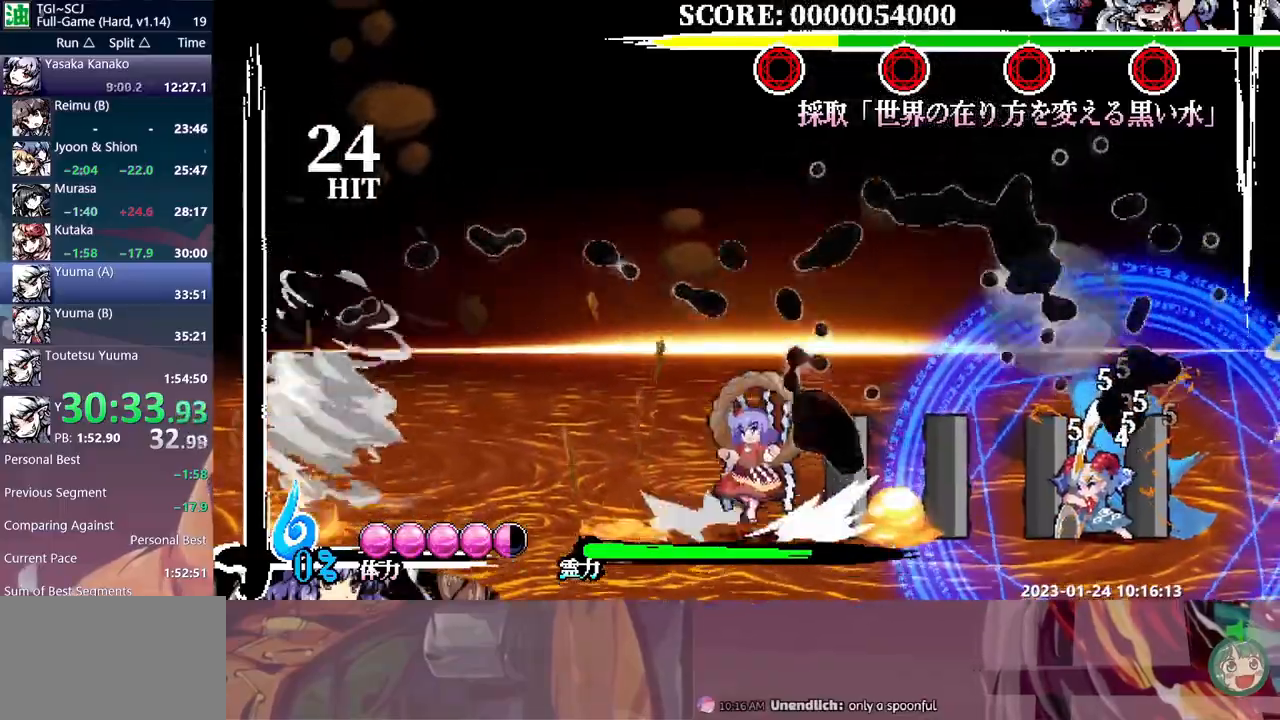
{"dt_ms": 500, "buttons": ["Y"], "events": [[83, "B", "up"], [233, "DPAD_LEFT", "up"], [300, "Y", "down"]]}
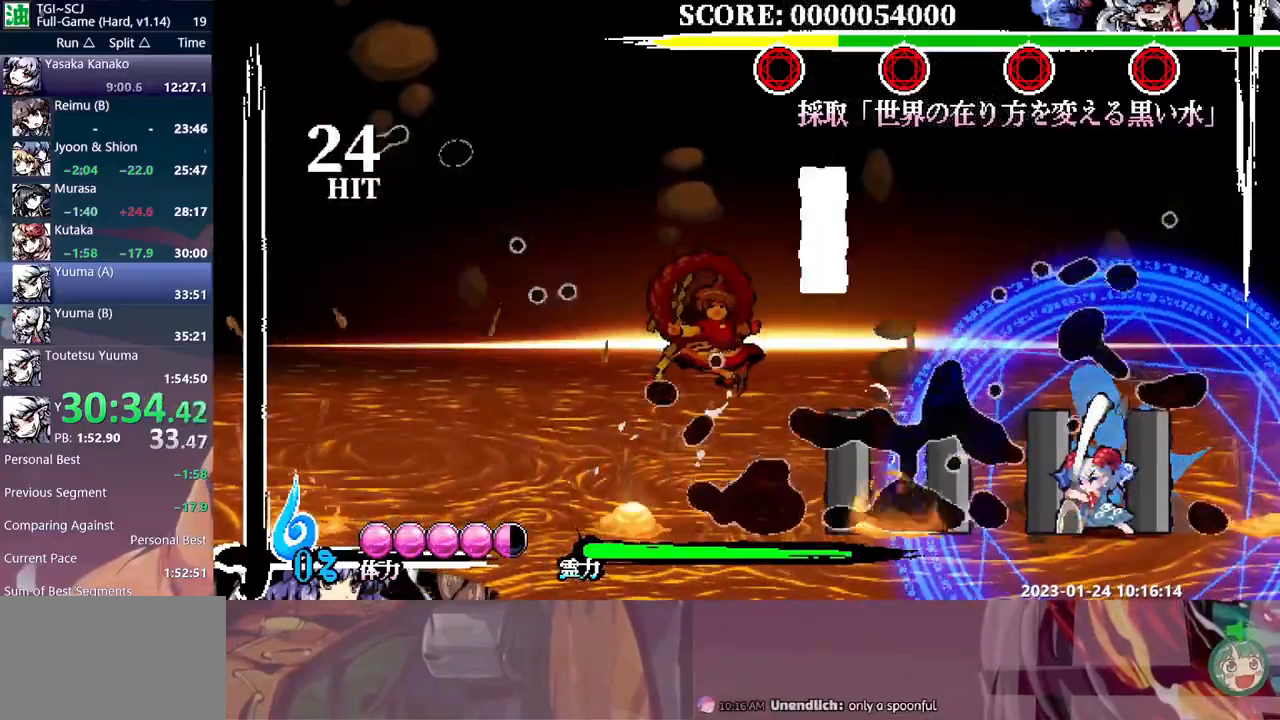
{"dt_ms": 500, "buttons": [], "events": [[417, "Y", "up"]]}
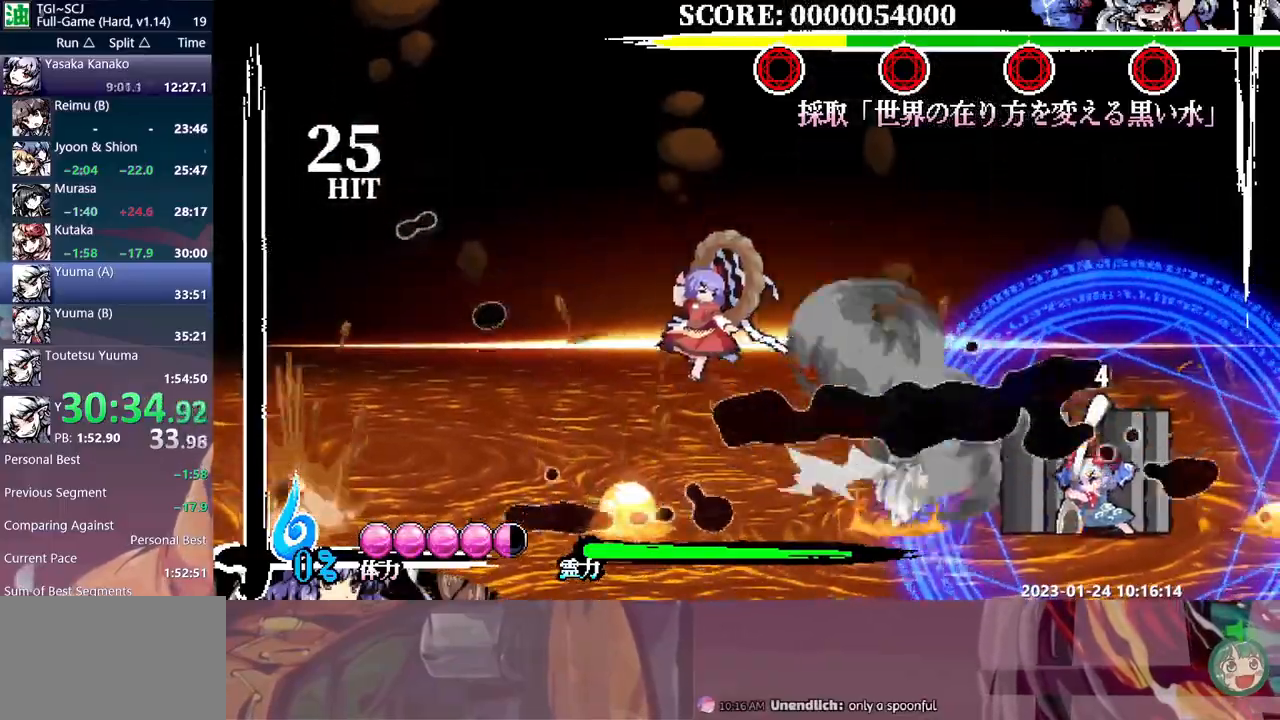
{"dt_ms": 500, "buttons": [], "events": [[67, "B", "down"], [150, "B", "up"], [233, "B", "down"], [283, "B", "up"], [350, "B", "down"], [433, "B", "up"]]}
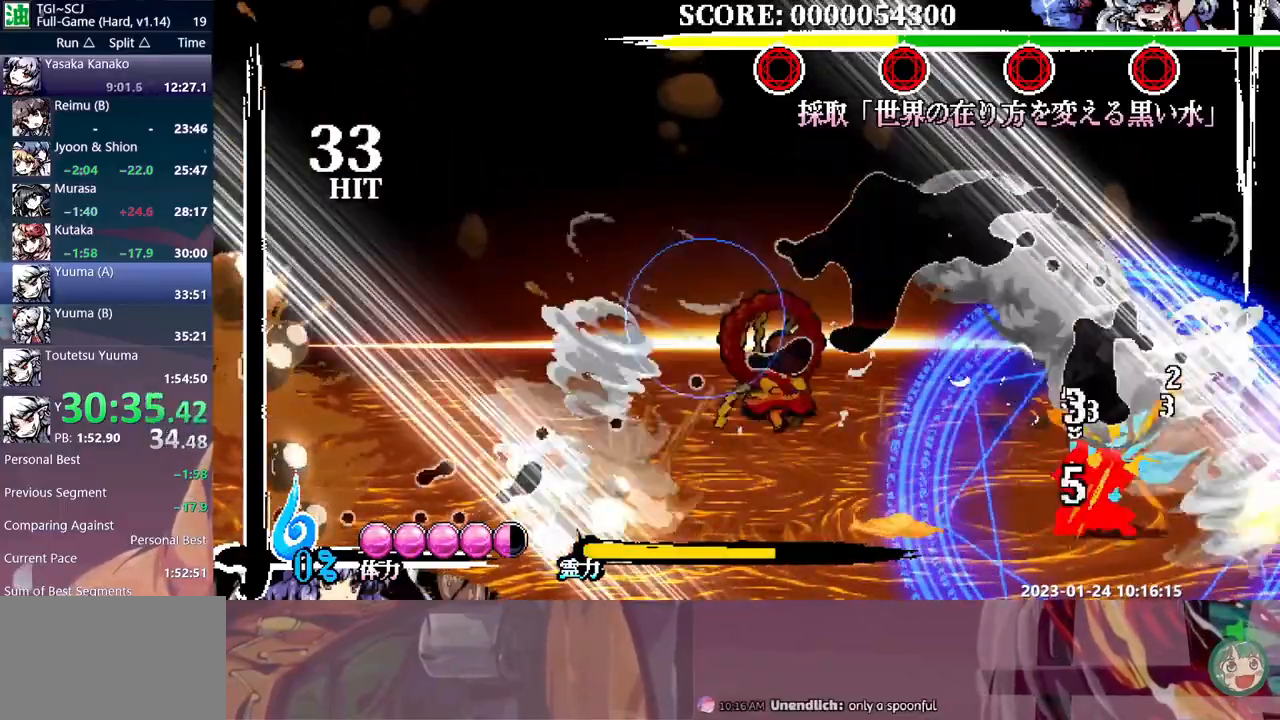
{"dt_ms": 500, "buttons": ["DPAD_LEFT"], "events": [[117, "Y", "down"], [217, "Y", "up"], [250, "Y", "down"], [333, "Y", "up"], [350, "DPAD_DOWN", "down"], [400, "DPAD_DOWN", "up"], [417, "DPAD_LEFT", "down"]]}
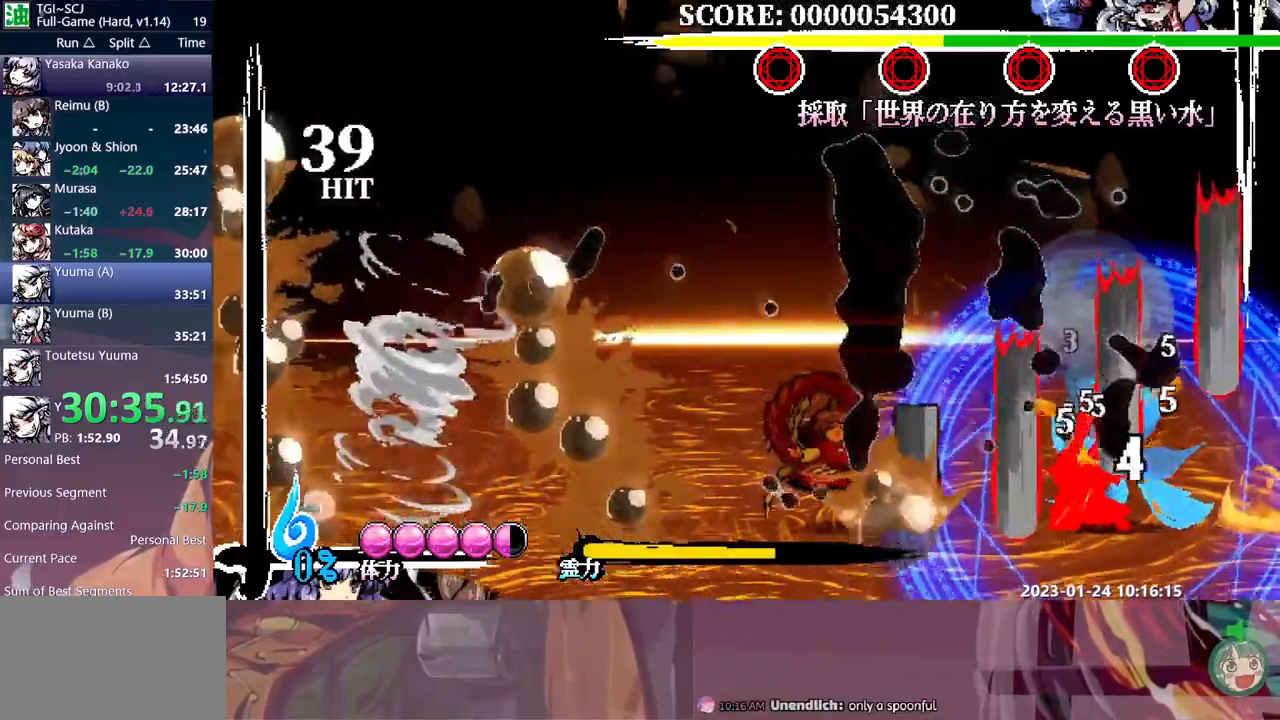
{"dt_ms": 500, "buttons": ["DPAD_LEFT"], "events": [[217, "B", "down"], [283, "B", "up"]]}
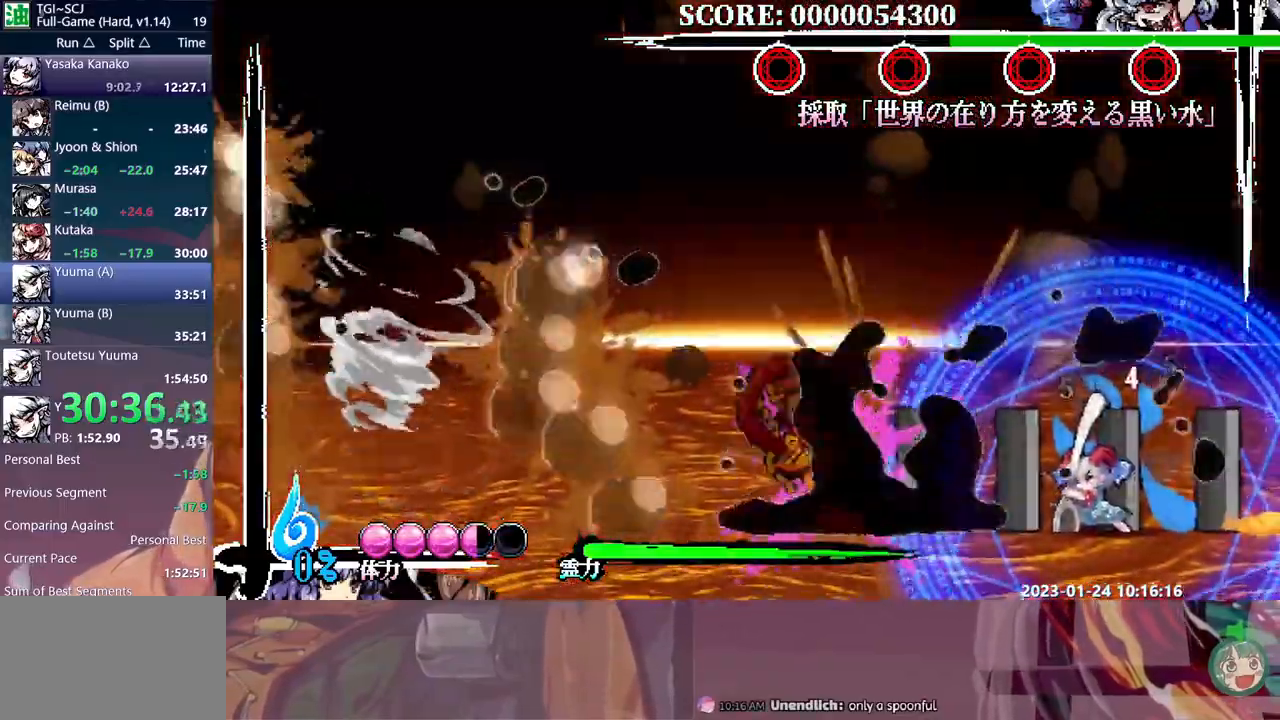
{"dt_ms": 500, "buttons": [], "events": [[400, "B", "down"], [467, "B", "up"], [500, "DPAD_LEFT", "up"]]}
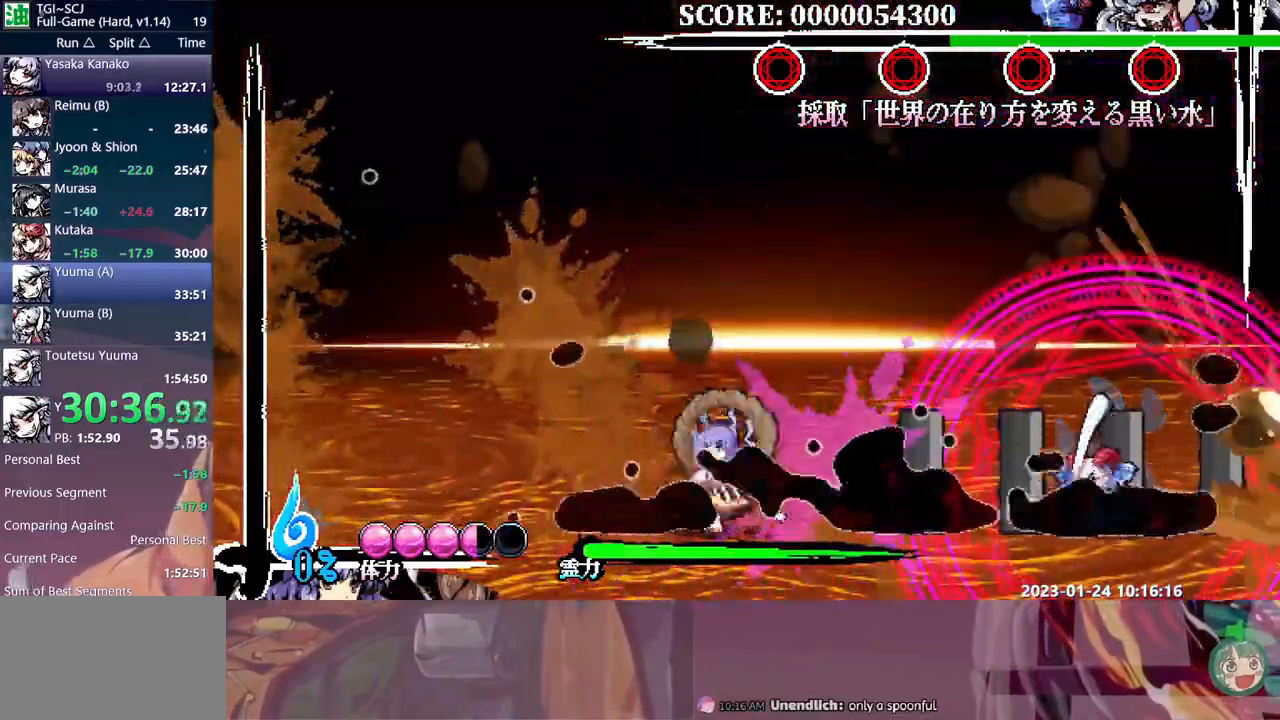
{"dt_ms": 1000, "buttons": ["Y"]}
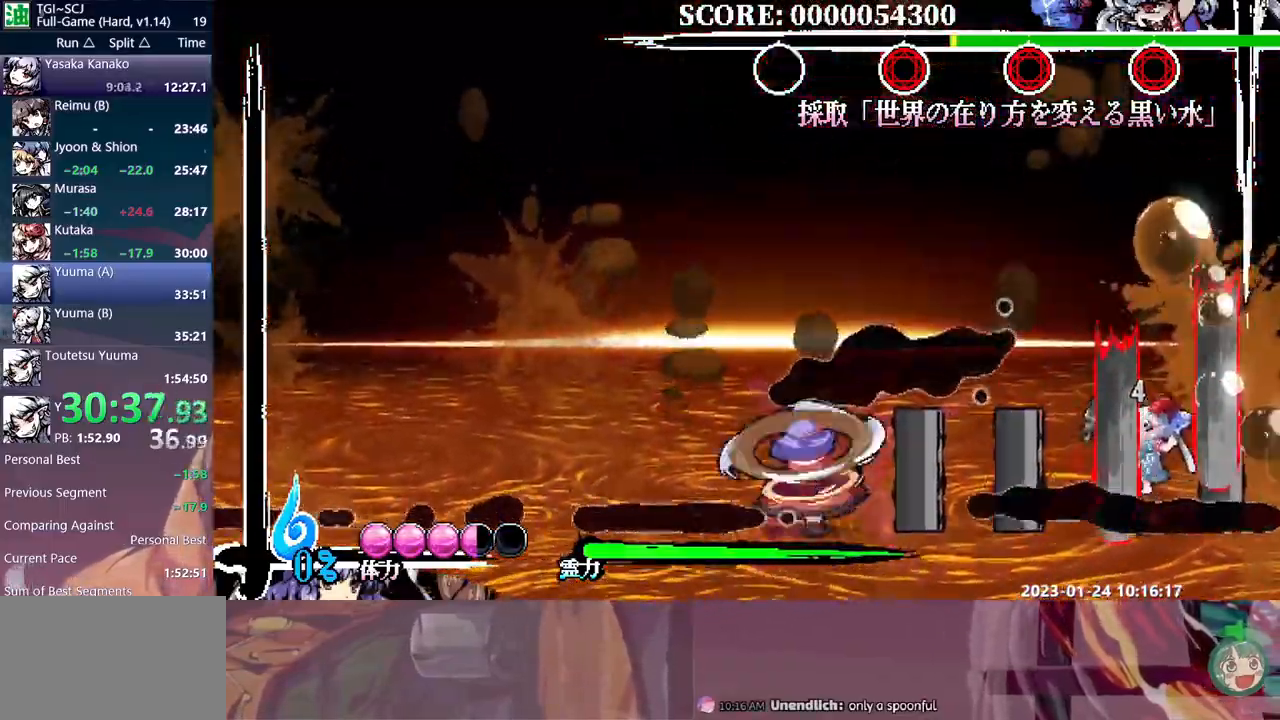
{"dt_ms": 500, "buttons": ["B", "DPAD_DOWN"], "events": [[267, "Y", "up"], [367, "B", "down"], [417, "B", "up"], [433, "DPAD_DOWN", "down"], [483, "B", "down"]]}
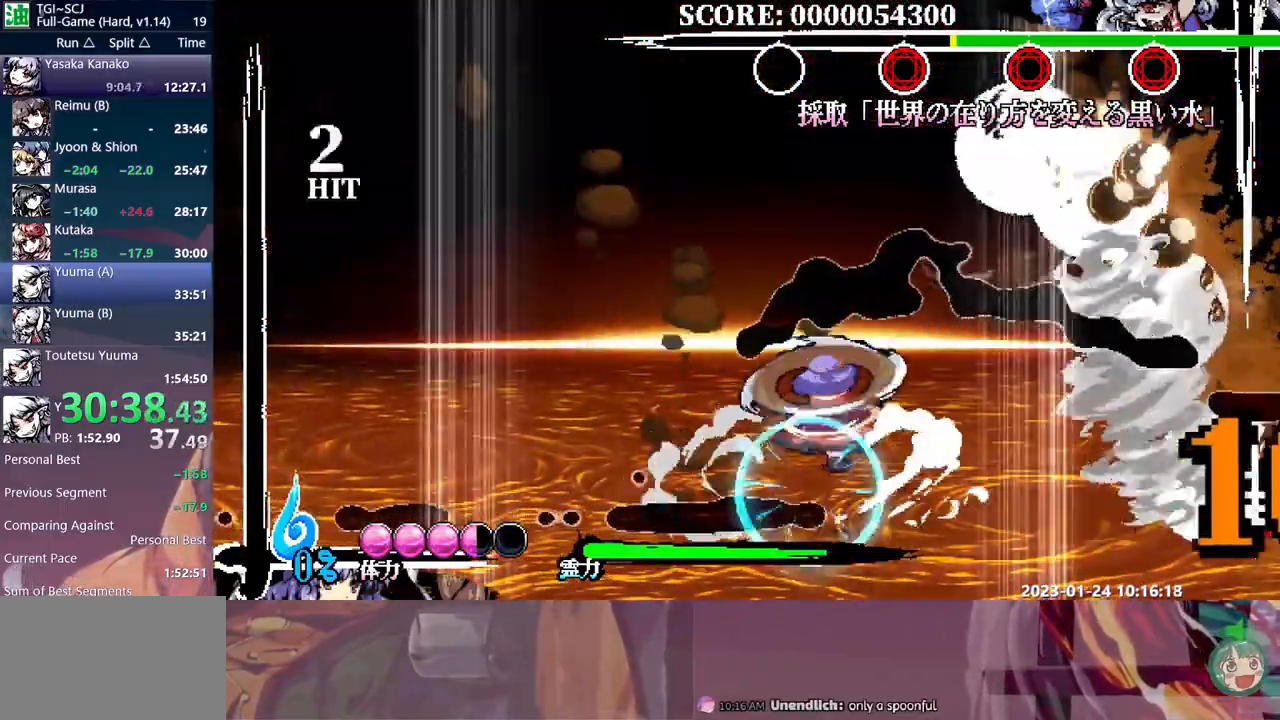
{"dt_ms": 500, "buttons": ["R1", "DPAD_DOWN"], "events": [[50, "B", "up"], [117, "B", "down"], [183, "B", "up"], [250, "B", "down"], [300, "B", "up"], [450, "DPAD_DOWN", "up"], [467, "DPAD_DOWN", "down"], [483, "R1", "down"]]}
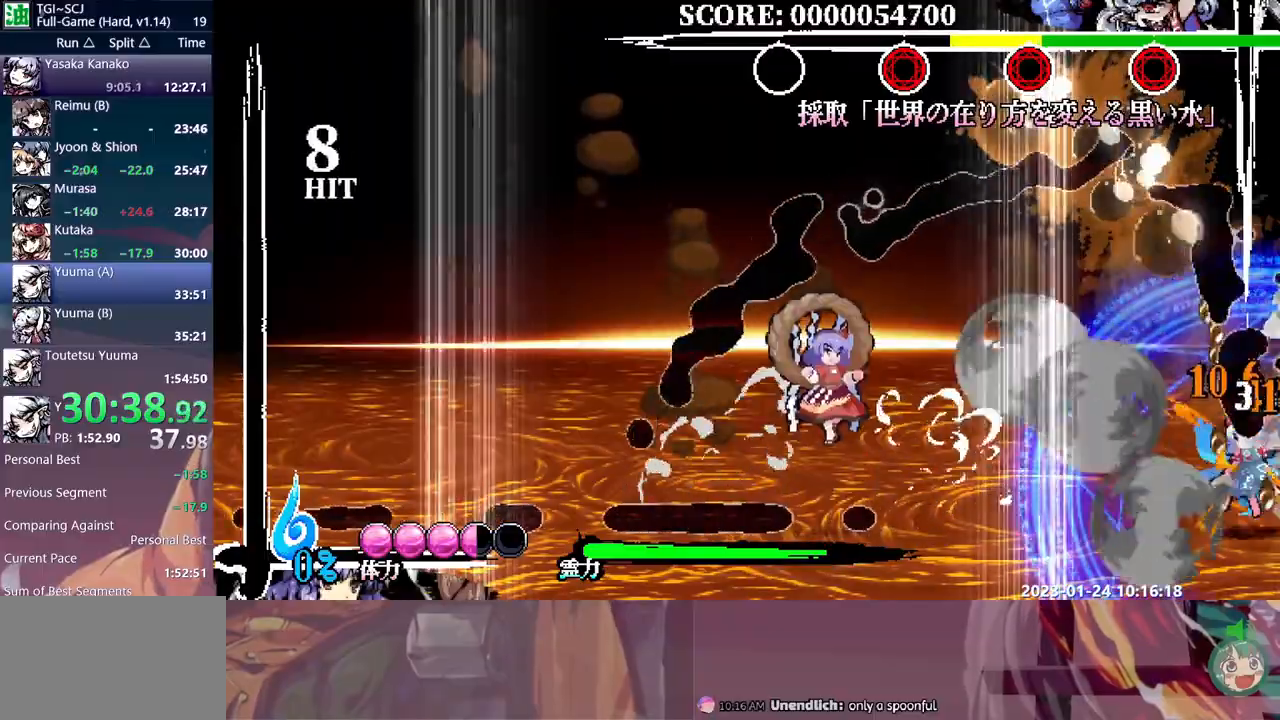
{"dt_ms": 500, "buttons": ["R1"]}
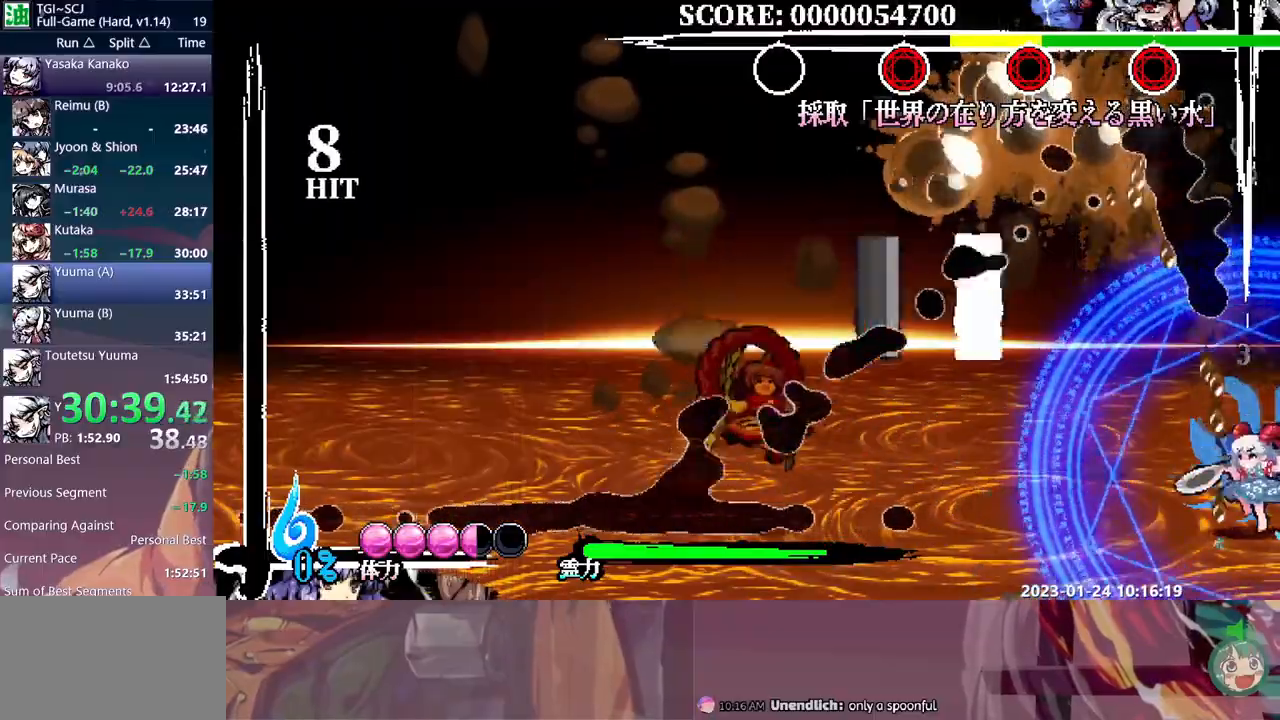
{"dt_ms": 500, "buttons": ["B", "R1", "DPAD_LEFT"], "events": [[367, "DPAD_LEFT", "down"], [500, "B", "down"]]}
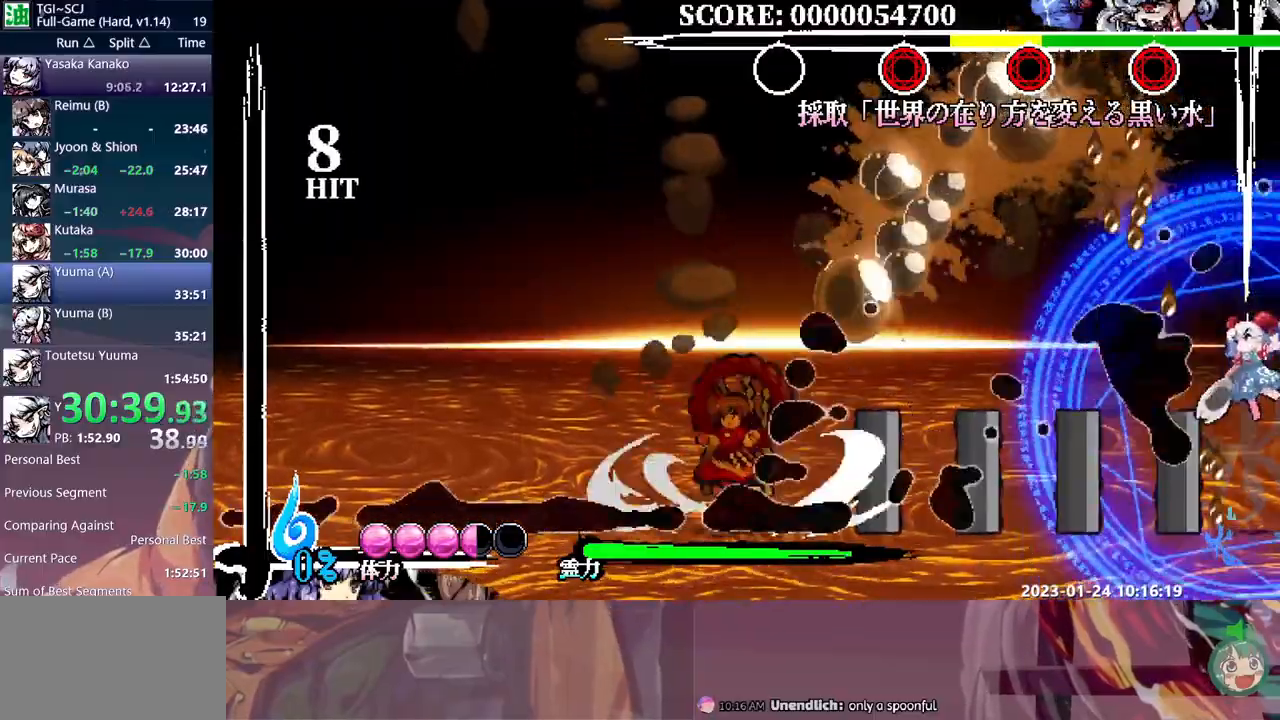
{"dt_ms": 500, "buttons": ["Y", "R1"], "events": [[67, "B", "up"], [67, "DPAD_LEFT", "up"], [150, "Y", "down"]]}
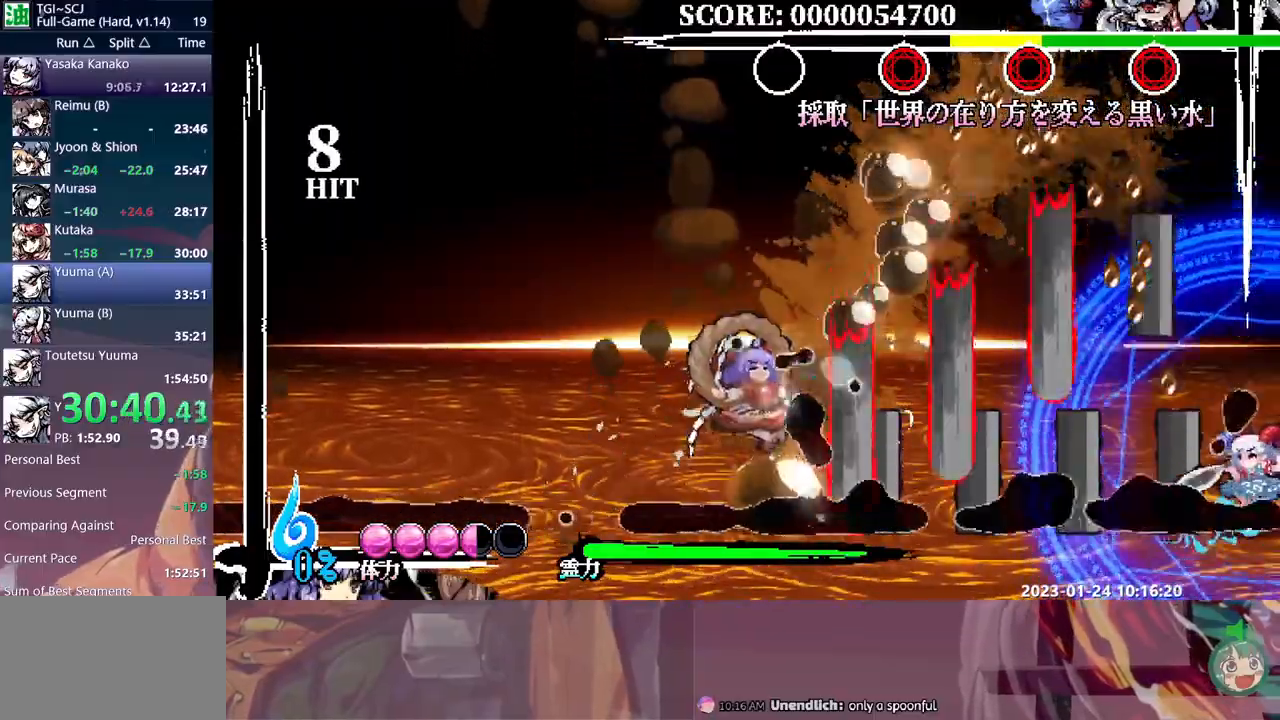
{"dt_ms": 500, "buttons": ["R1", "DPAD_DOWN"], "events": [[317, "Y", "up"], [367, "DPAD_DOWN", "down"]]}
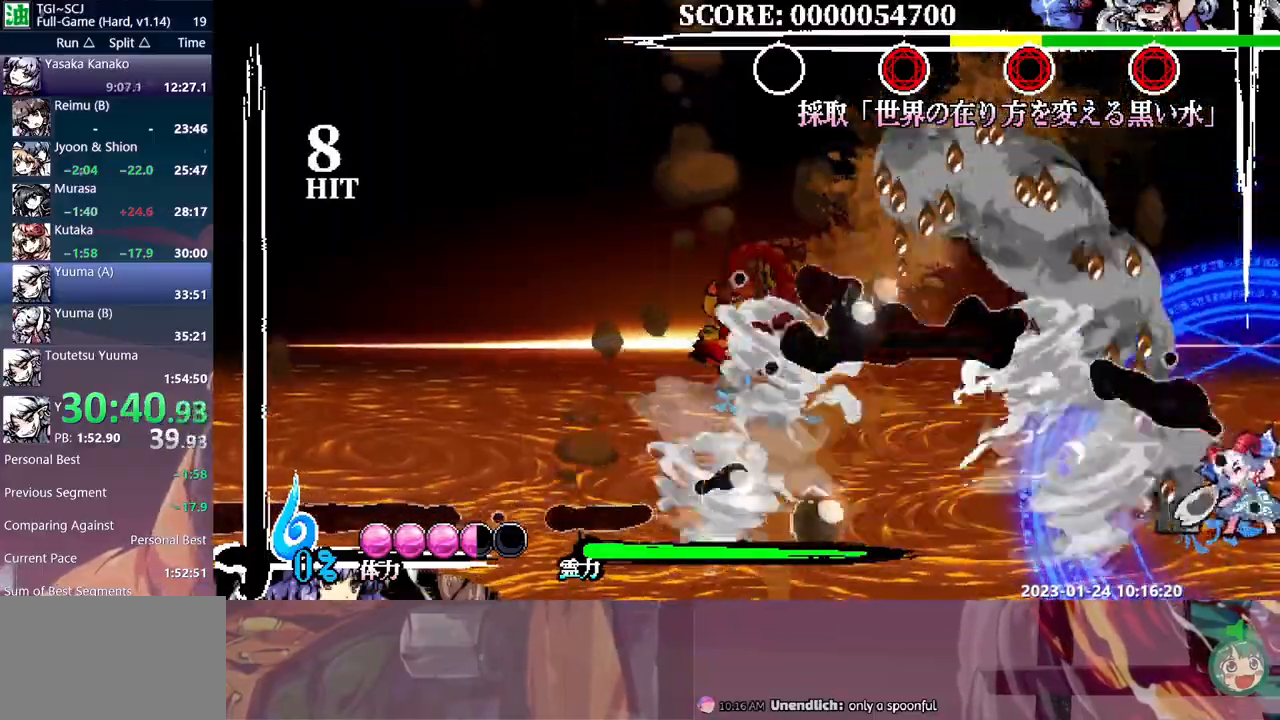
{"dt_ms": 500, "buttons": ["R1"], "events": [[183, "DPAD_DOWN", "up"], [300, "B", "down"], [417, "B", "up"]]}
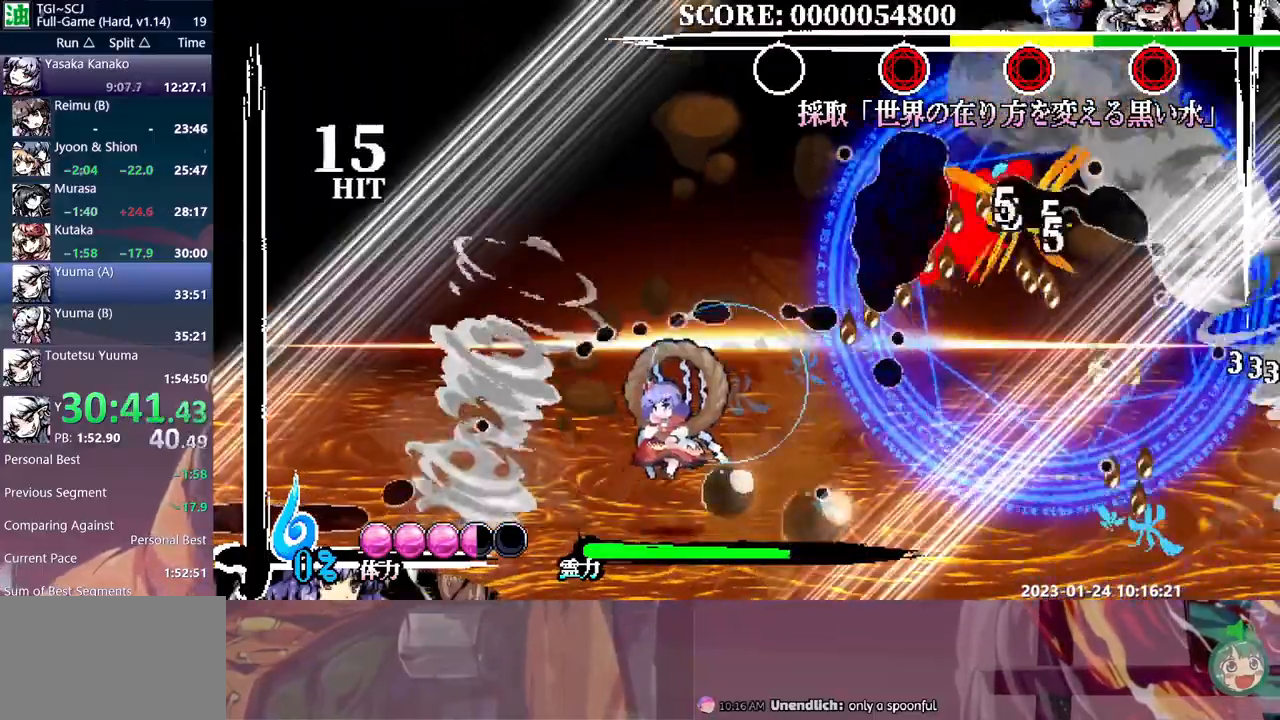
{"dt_ms": 500, "buttons": ["R1", "DPAD_LEFT"], "events": [[83, "Y", "down"], [167, "Y", "up"], [283, "DPAD_RIGHT", "down"], [300, "DPAD_RIGHT", "up"], [483, "DPAD_LEFT", "down"]]}
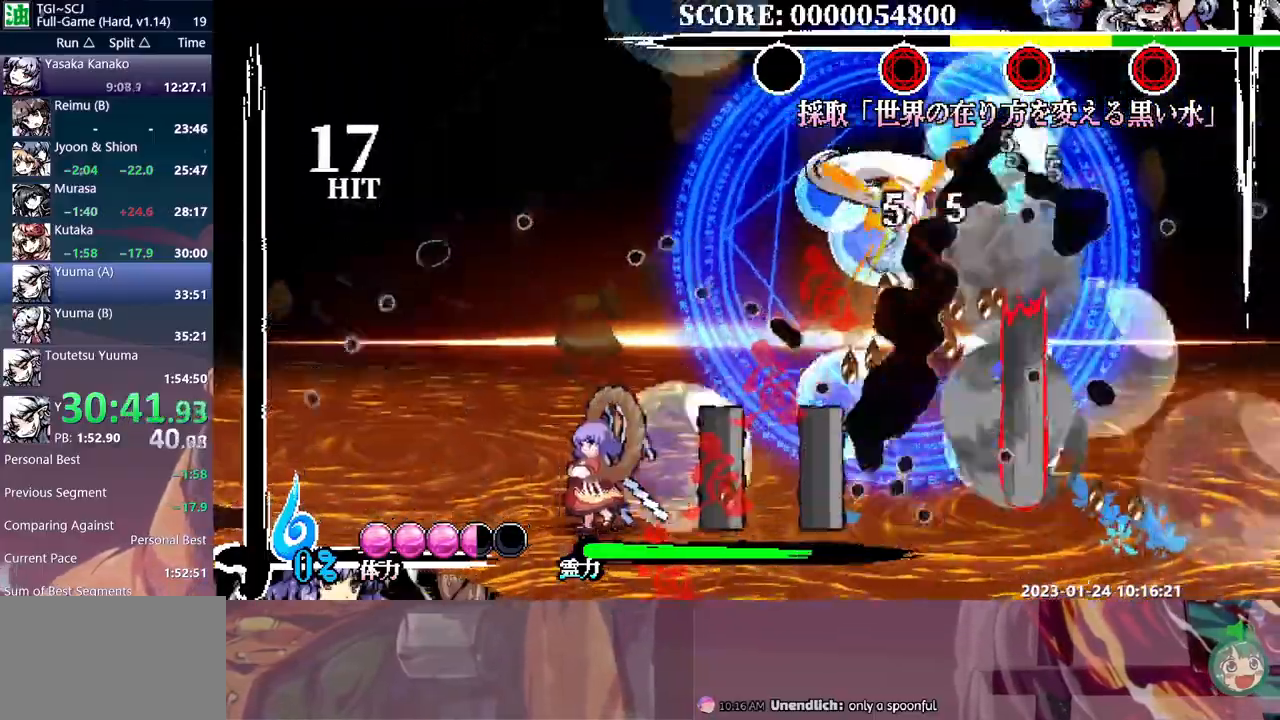
{"dt_ms": 500, "buttons": ["R1", "DPAD_LEFT"], "events": [[183, "B", "down"], [250, "B", "up"]]}
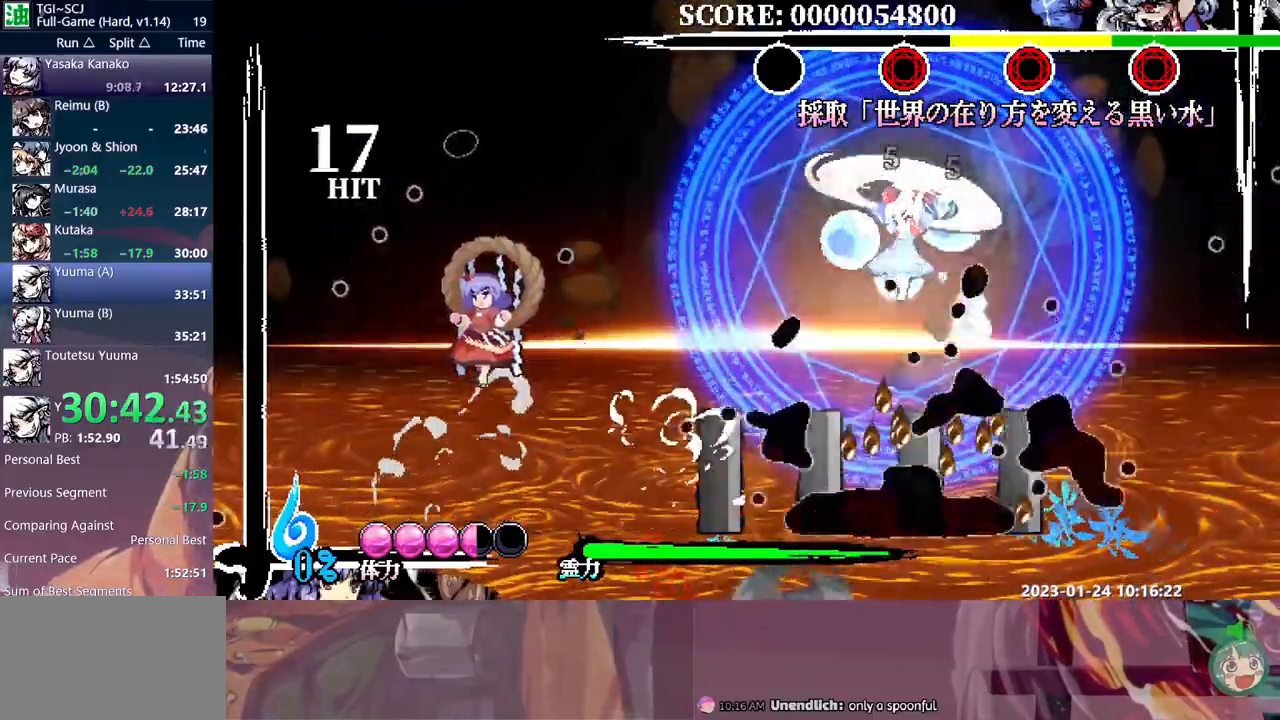
{"dt_ms": 500, "buttons": ["Y"]}
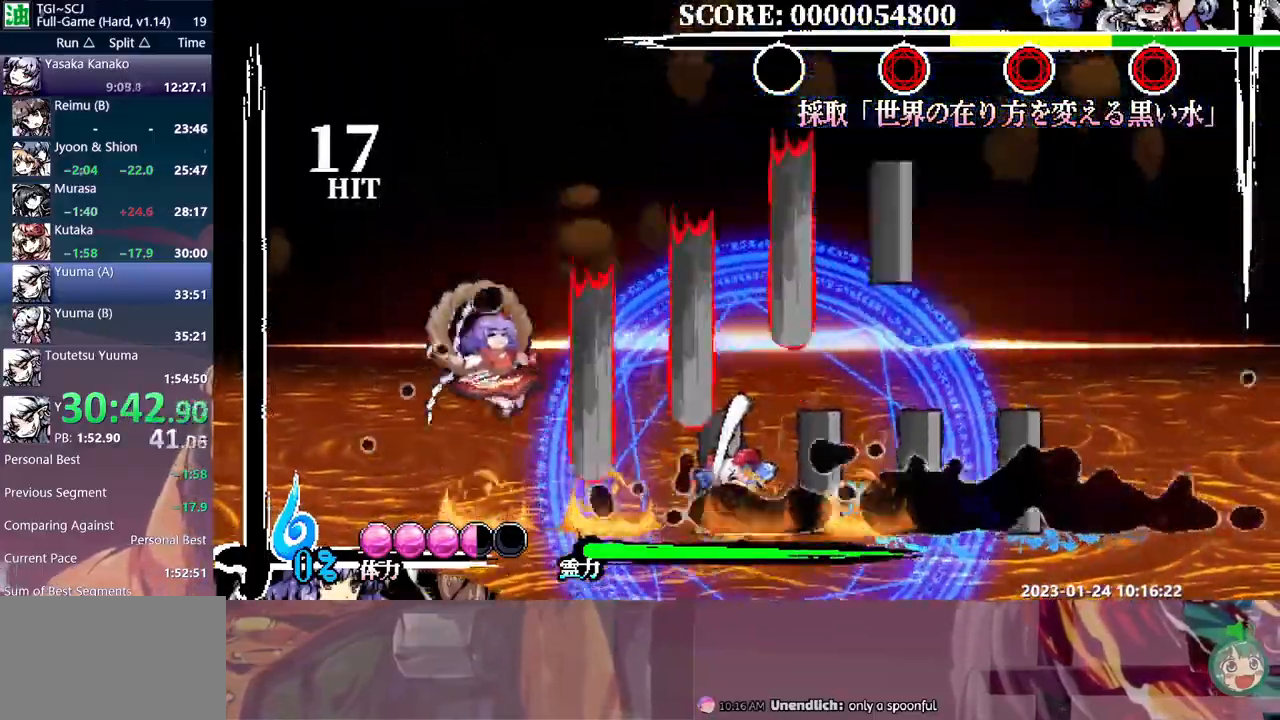
{"dt_ms": 500, "buttons": [], "events": [[383, "Y", "up"]]}
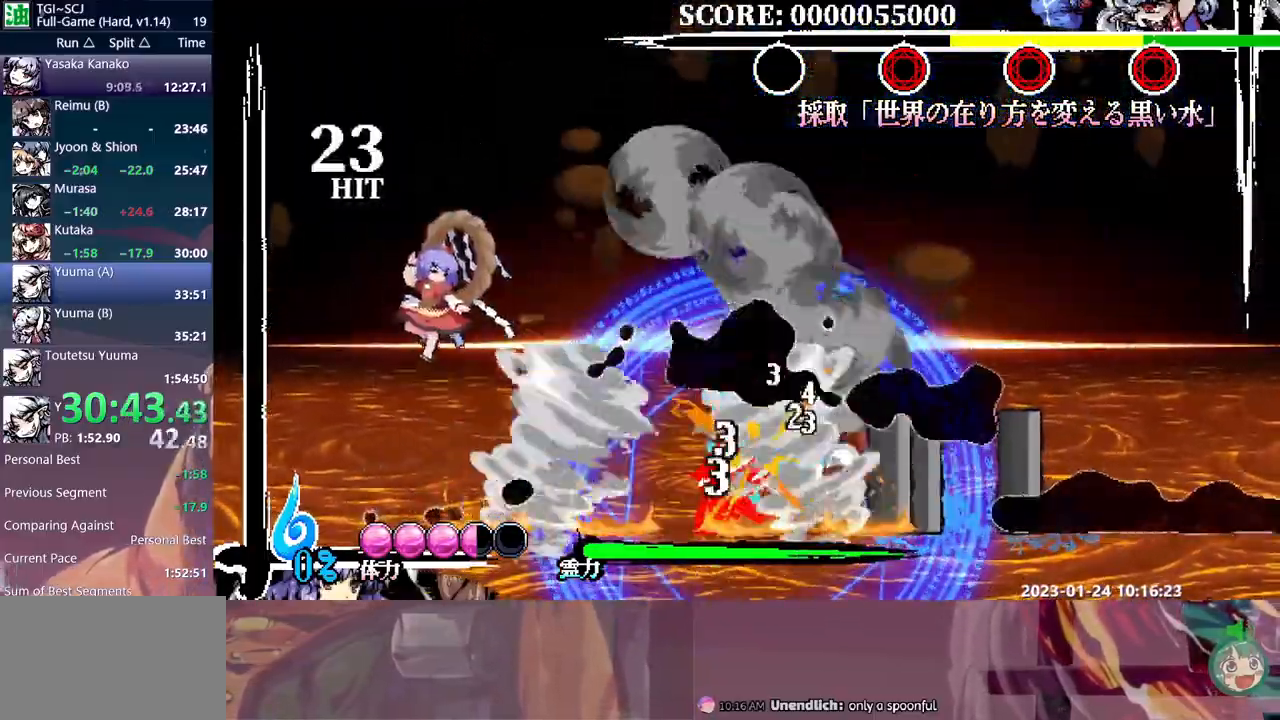
{"dt_ms": 500, "buttons": ["Y"], "events": [[67, "DPAD_DOWN", "down"], [83, "DPAD_DOWN", "up"], [100, "B", "down"], [300, "B", "up"], [300, "DPAD_DOWN", "down"], [317, "DPAD_DOWN", "up"], [450, "Y", "down"]]}
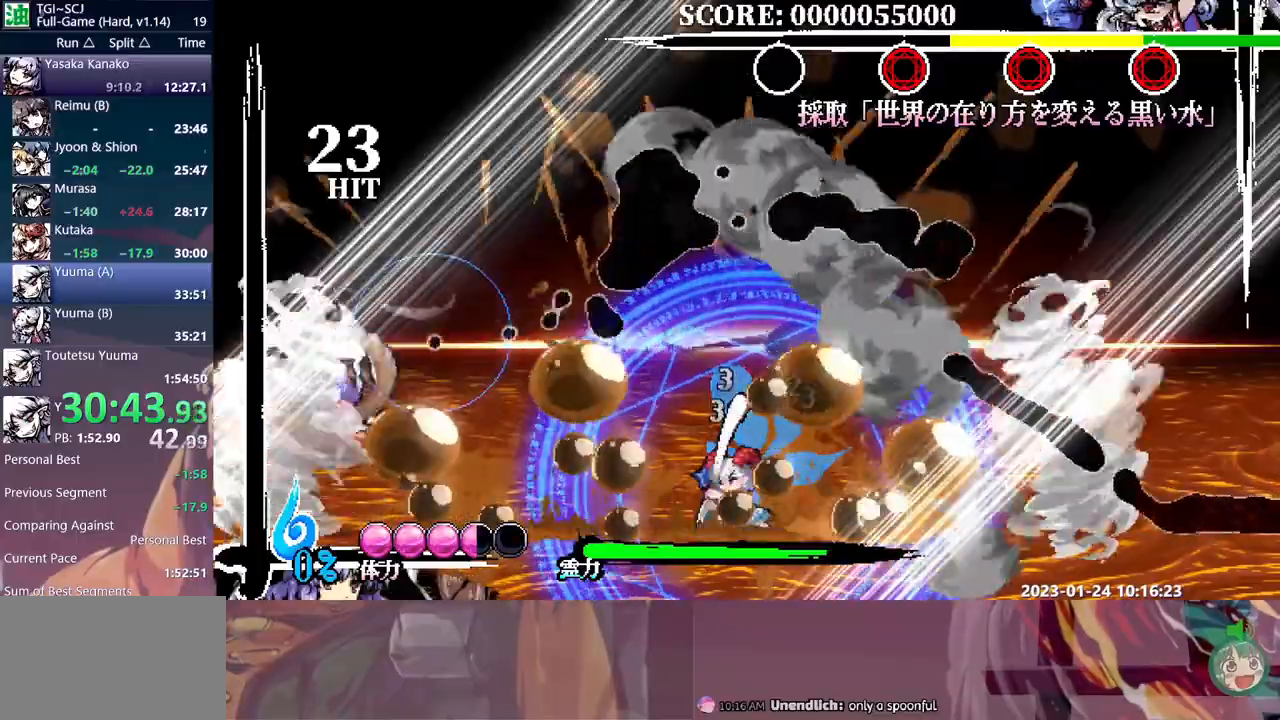
{"dt_ms": 500, "buttons": [], "events": [[33, "Y", "up"], [67, "Y", "down"], [150, "Y", "up"]]}
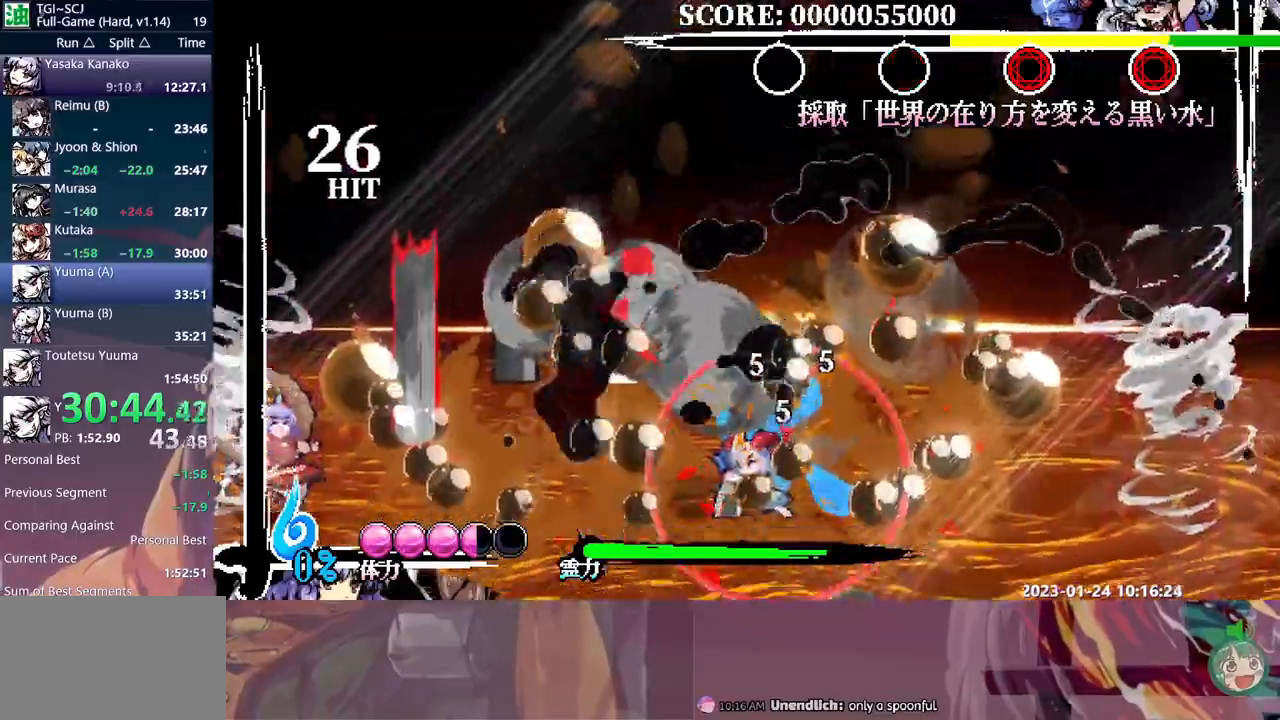
{"dt_ms": 500, "buttons": [], "events": [[50, "DPAD_RIGHT", "down"], [67, "DPAD_RIGHT", "up"], [233, "B", "down"], [500, "B", "up"]]}
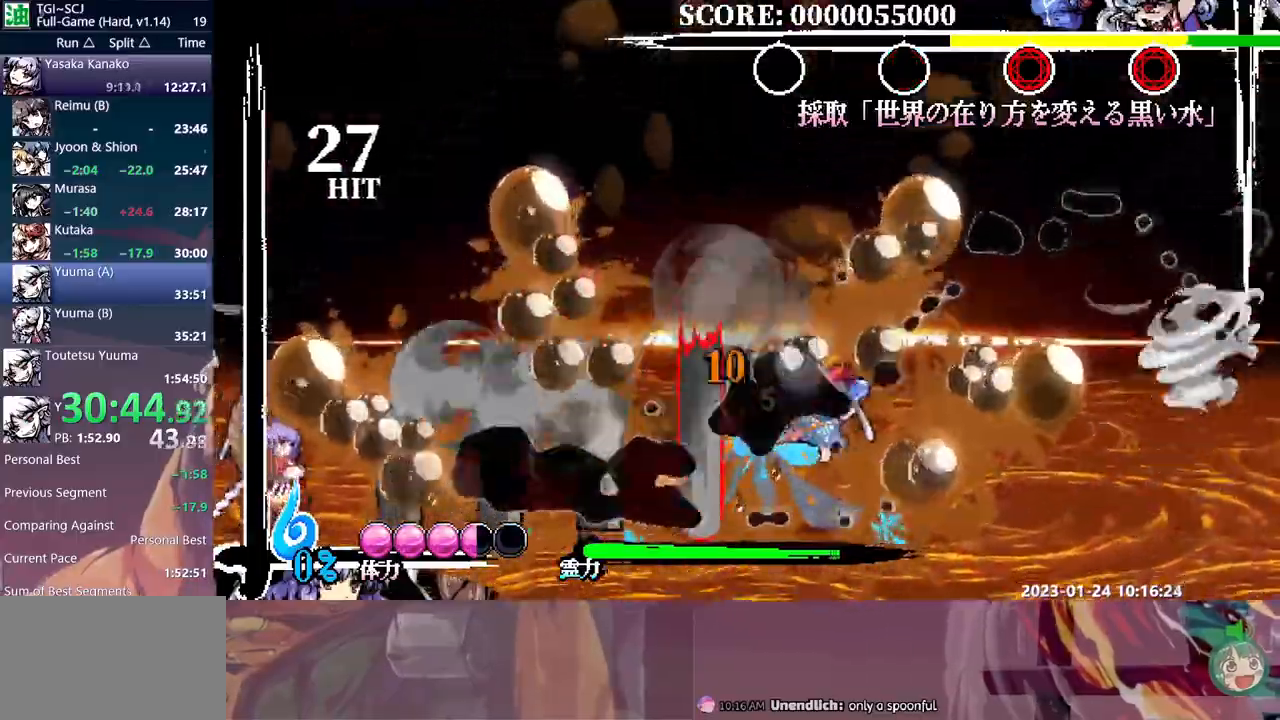
{"dt_ms": 500, "buttons": ["Y"]}
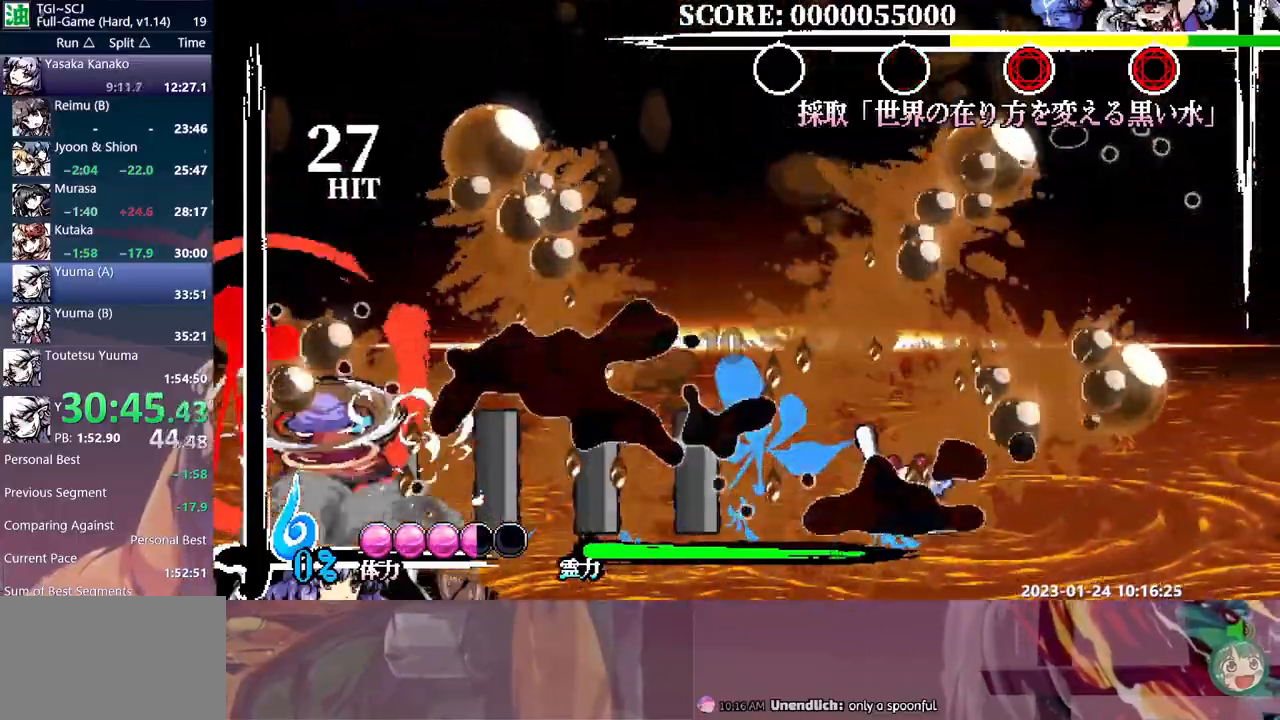
{"dt_ms": 500, "buttons": ["Y"], "events": []}
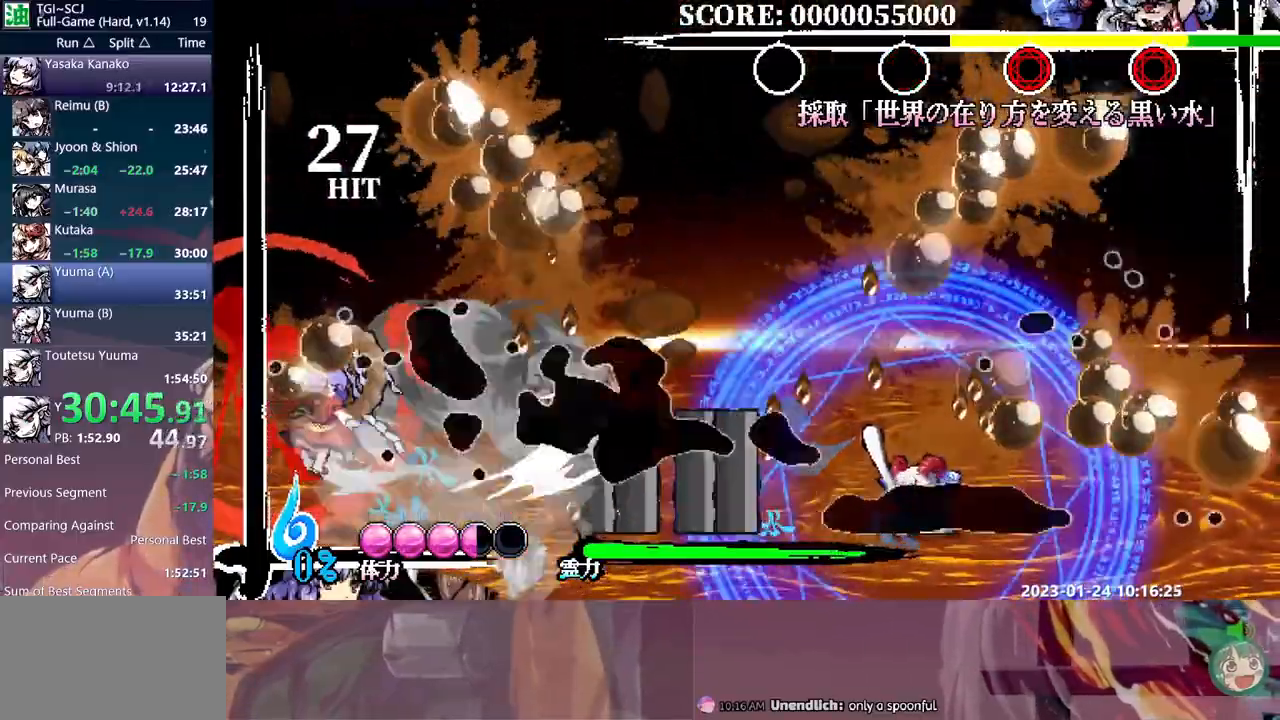
{"dt_ms": 1000, "buttons": []}
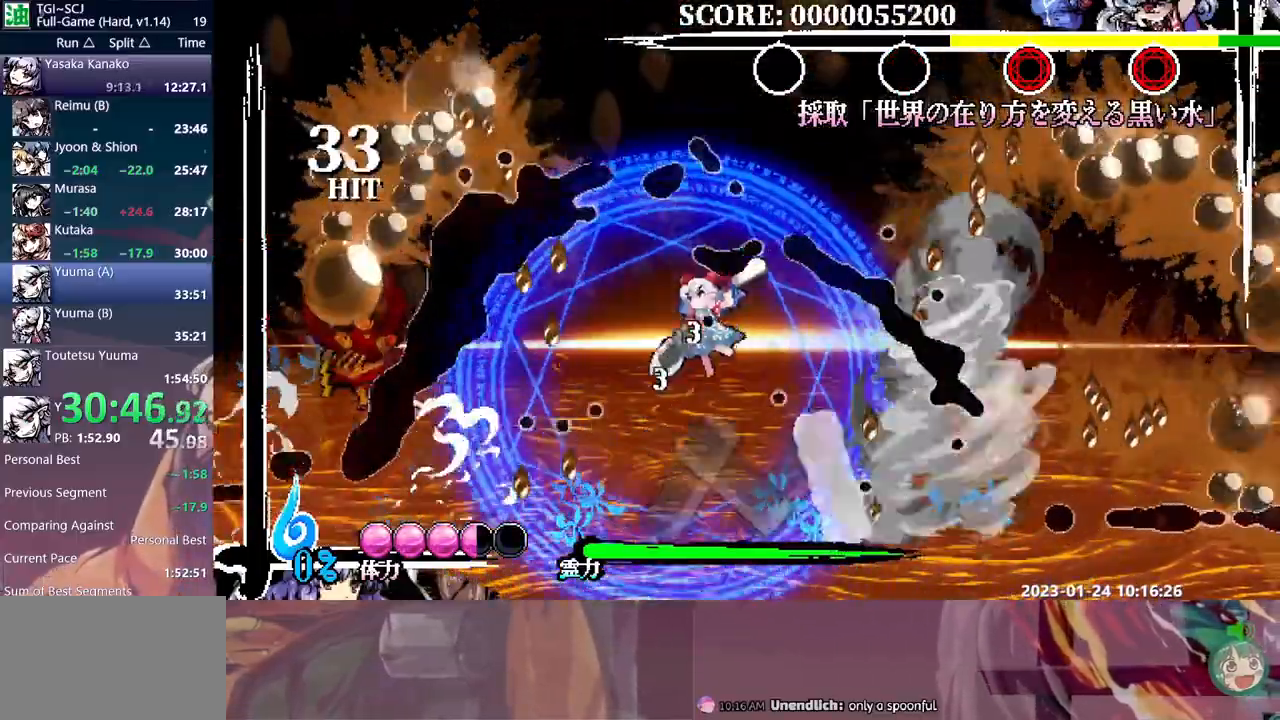
{"dt_ms": 500, "buttons": [], "events": [[133, "Y", "down"], [233, "Y", "up"], [267, "Y", "down"], [367, "Y", "up"]]}
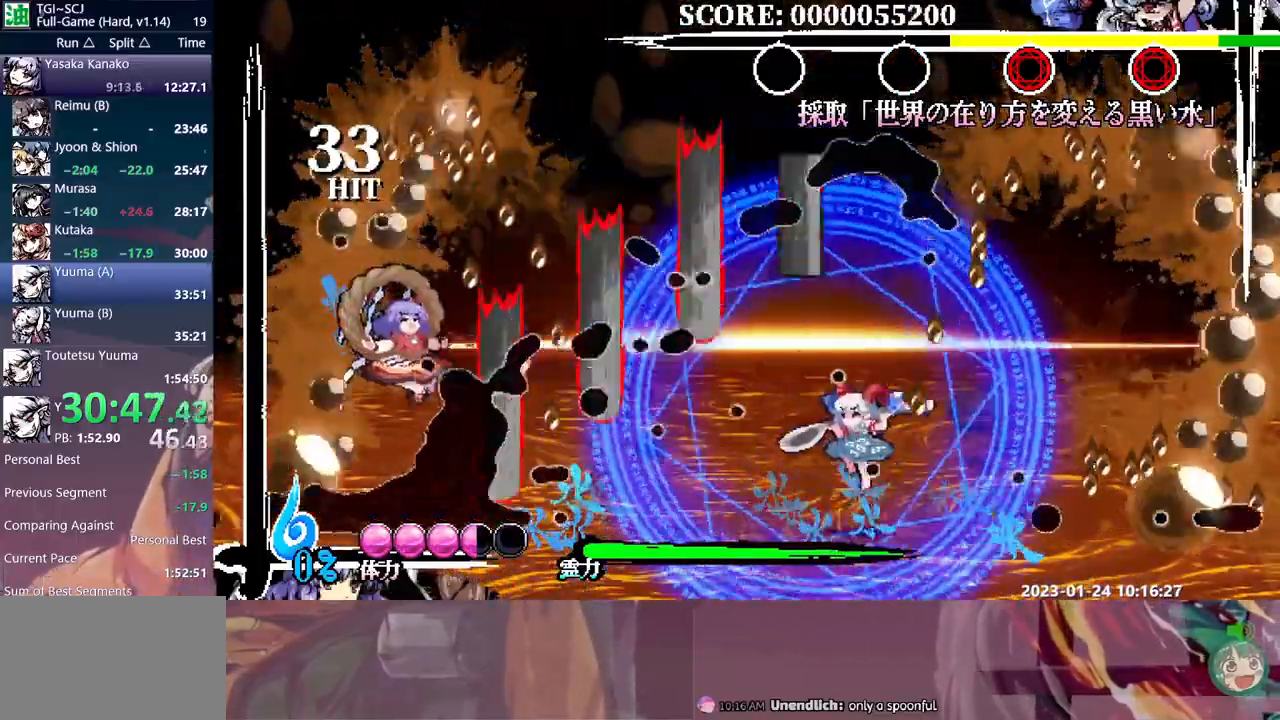
{"dt_ms": 500, "buttons": ["Y"], "events": [[250, "DPAD_RIGHT", "down"], [483, "Y", "down"], [500, "DPAD_RIGHT", "up"]]}